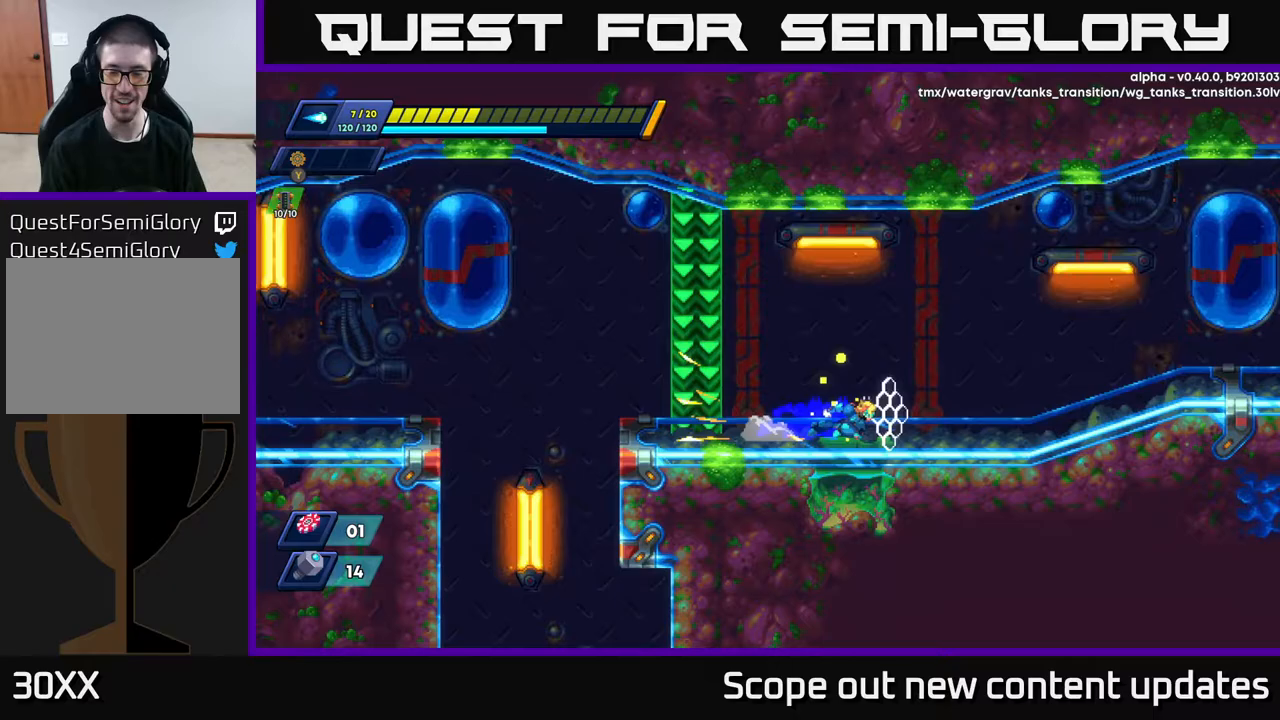
Gameplay with a controller (Xbox layout); each line is a JSON object with the inputs held at the frame after it. "events" lists button and stick changes between this image and that frame as [ms after this image, input, new state], when the widget could be followed in between.
{"buttons": ["A", "R2", "DPAD_RIGHT"], "left_stick": "center", "right_stick": "center", "events": [[183, "R2", "up"], [233, "R2", "down"], [400, "A", "down"]]}
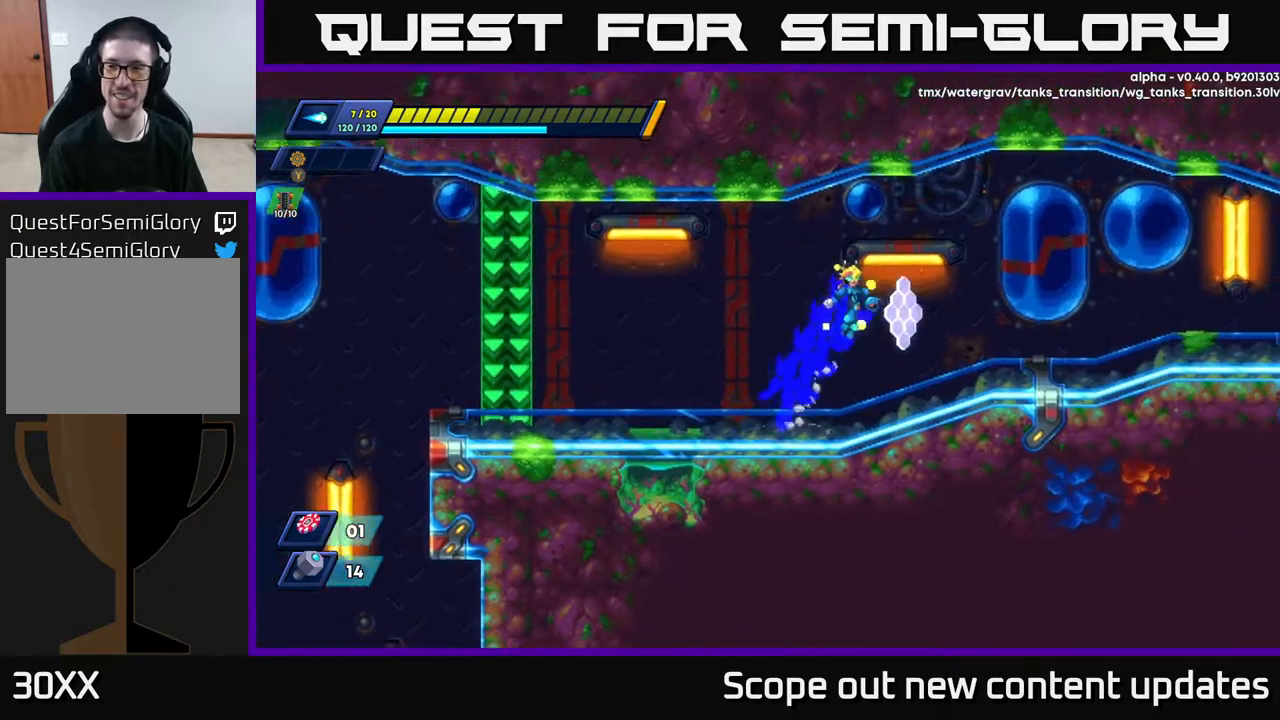
{"buttons": ["DPAD_RIGHT"], "left_stick": "center", "right_stick": "center", "events": [[217, "A", "up"], [283, "R2", "up"]]}
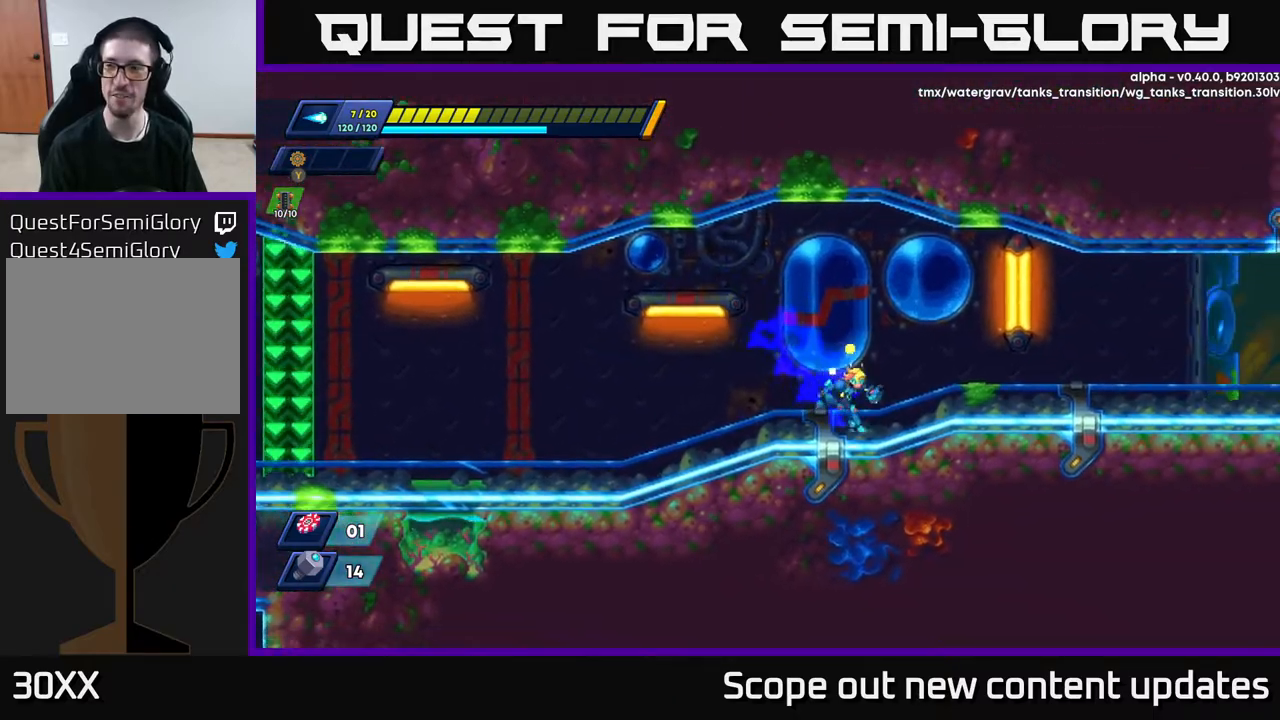
{"buttons": ["R2", "DPAD_RIGHT"], "left_stick": "center", "right_stick": "center", "events": [[67, "R2", "down"], [450, "R2", "up"], [500, "R2", "down"]]}
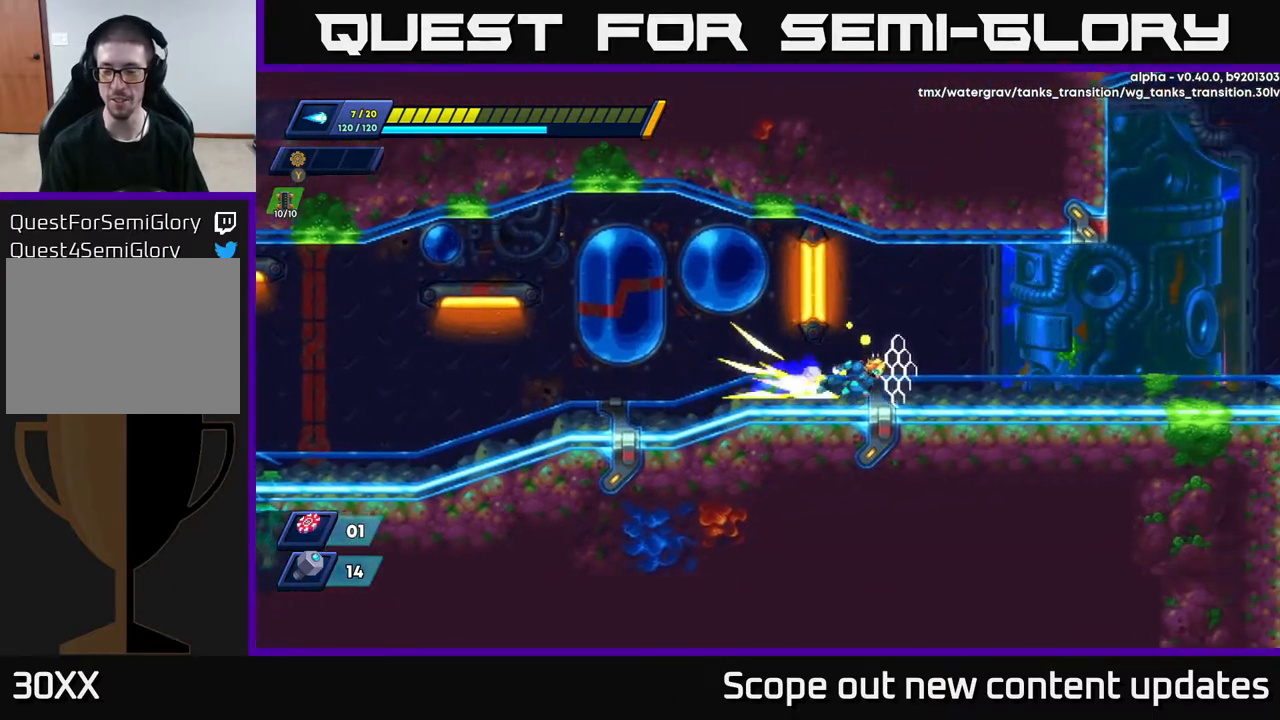
{"buttons": ["R2", "DPAD_RIGHT"], "left_stick": "center", "right_stick": "center", "events": [[367, "R2", "up"], [467, "R2", "down"]]}
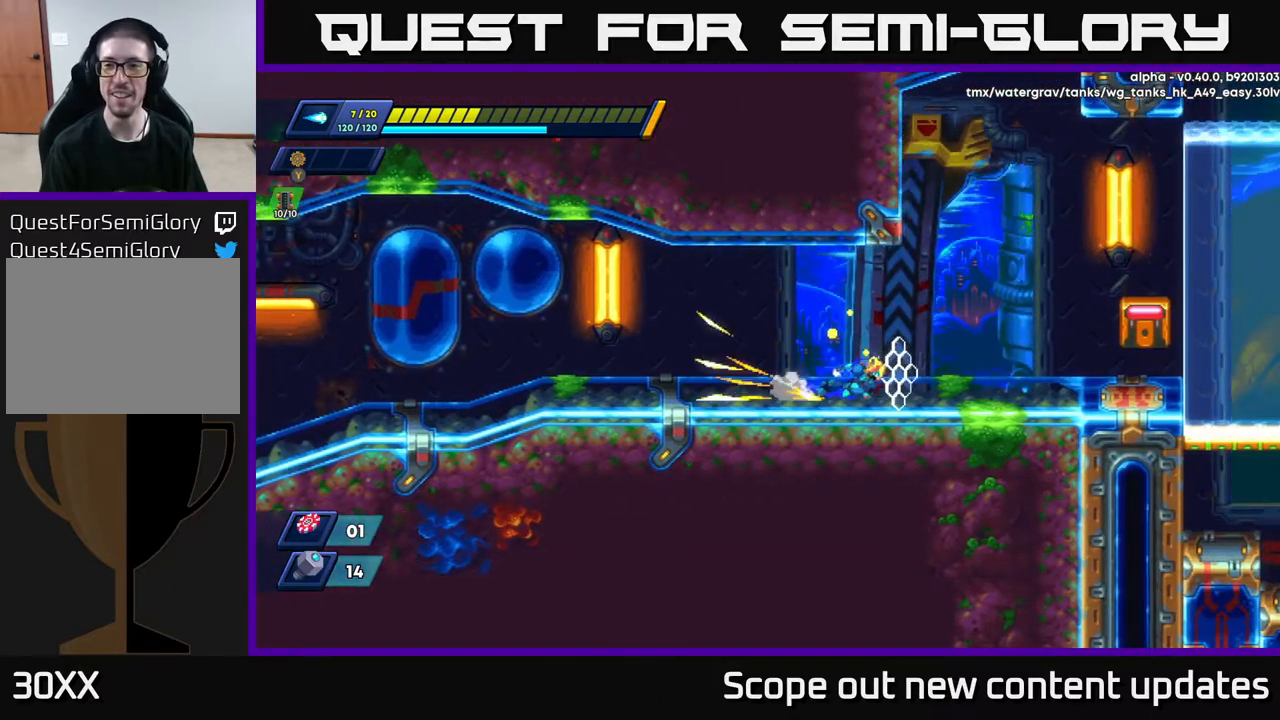
{"buttons": ["DPAD_RIGHT"], "left_stick": "center", "right_stick": "center", "events": [[333, "A", "down"], [450, "A", "up"], [450, "R2", "up"]]}
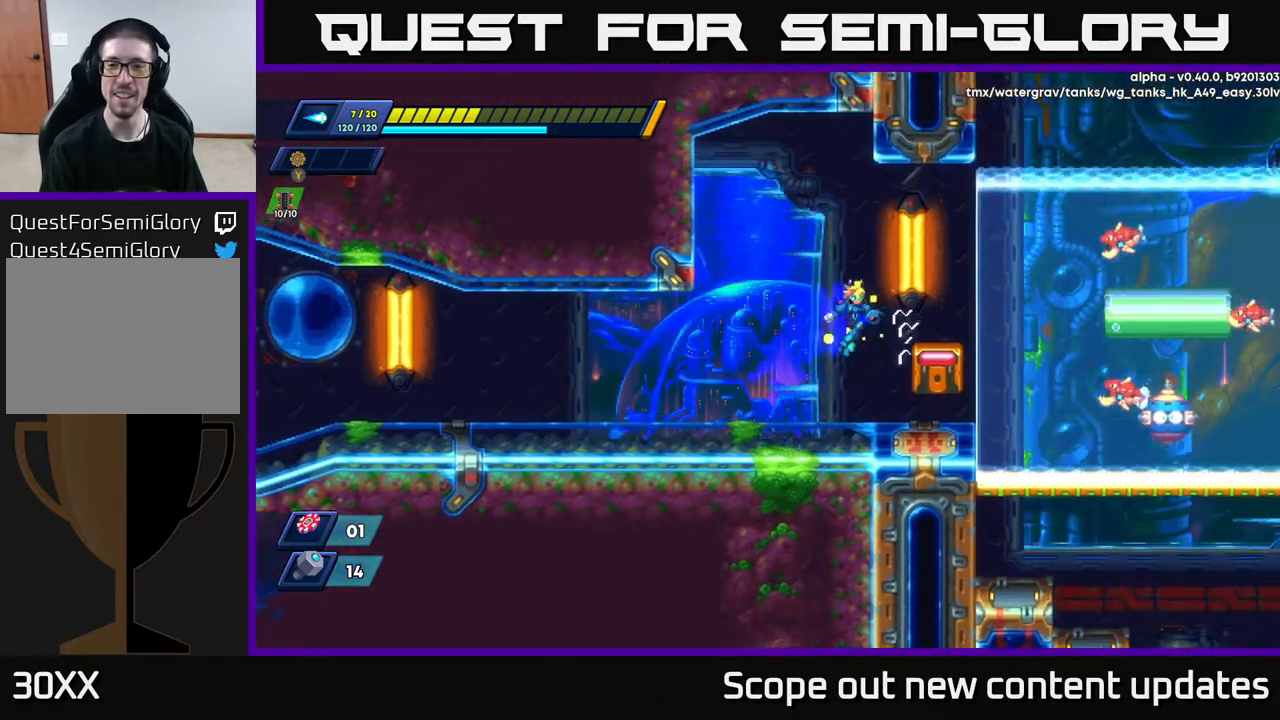
{"buttons": ["X"], "left_stick": "center", "right_stick": "center", "events": [[83, "DPAD_RIGHT", "up"], [167, "X", "down"], [233, "X", "up"], [317, "X", "down"], [383, "X", "up"], [467, "X", "down"]]}
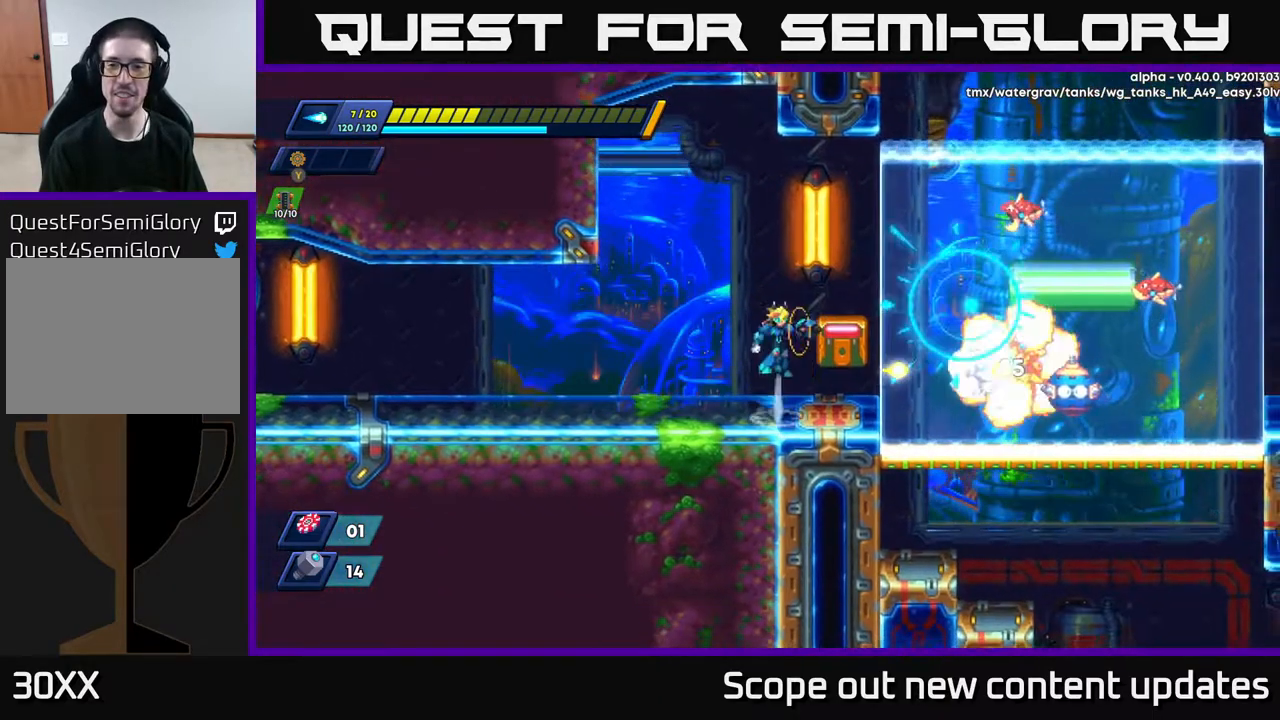
{"buttons": ["X"], "left_stick": "center", "right_stick": "center", "events": [[17, "A", "down"], [33, "X", "up"], [133, "X", "down"], [217, "A", "up"], [217, "X", "up"], [283, "X", "down"], [383, "X", "up"], [483, "X", "down"]]}
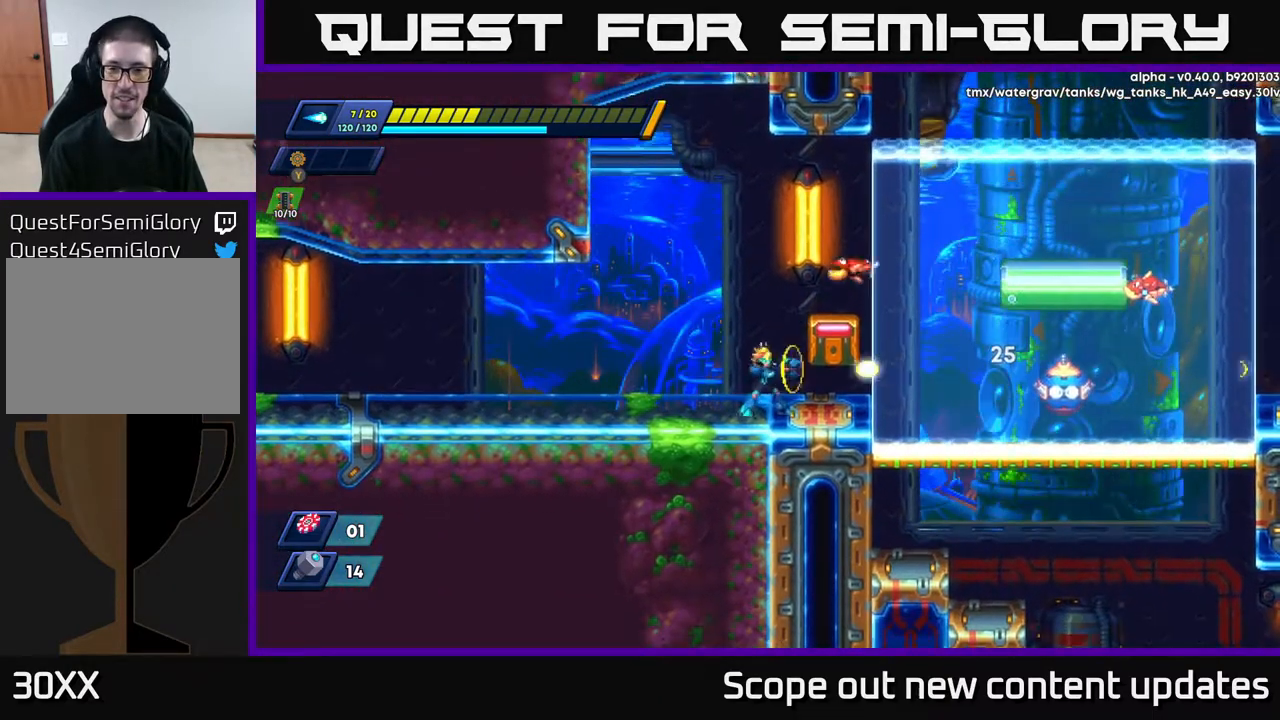
{"buttons": [], "left_stick": "center", "right_stick": "center", "events": [[33, "X", "up"], [67, "DPAD_LEFT", "down"], [400, "DPAD_LEFT", "up"], [417, "DPAD_RIGHT", "down"], [417, "X", "down"], [450, "DPAD_RIGHT", "up"], [500, "X", "up"]]}
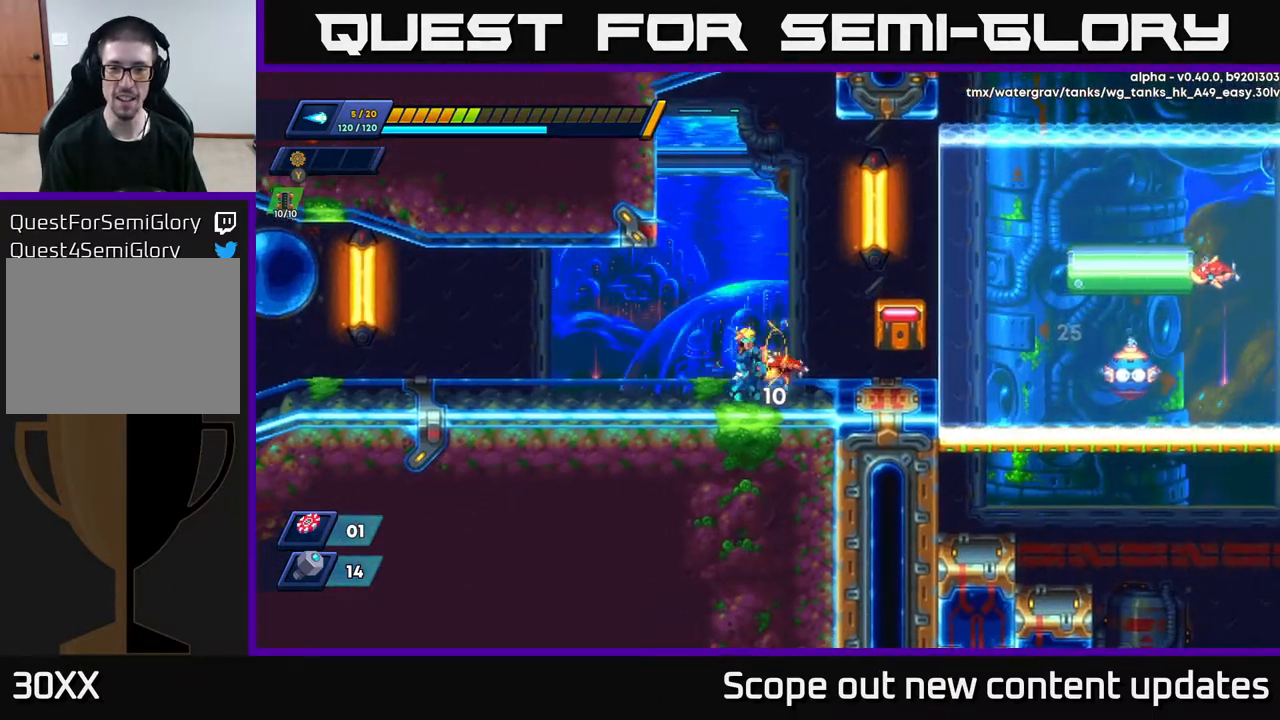
{"buttons": ["X"], "left_stick": "center", "right_stick": "center", "events": [[50, "X", "down"], [133, "X", "up"], [217, "X", "down"], [250, "X", "up"], [333, "X", "down"], [400, "X", "up"], [467, "X", "down"]]}
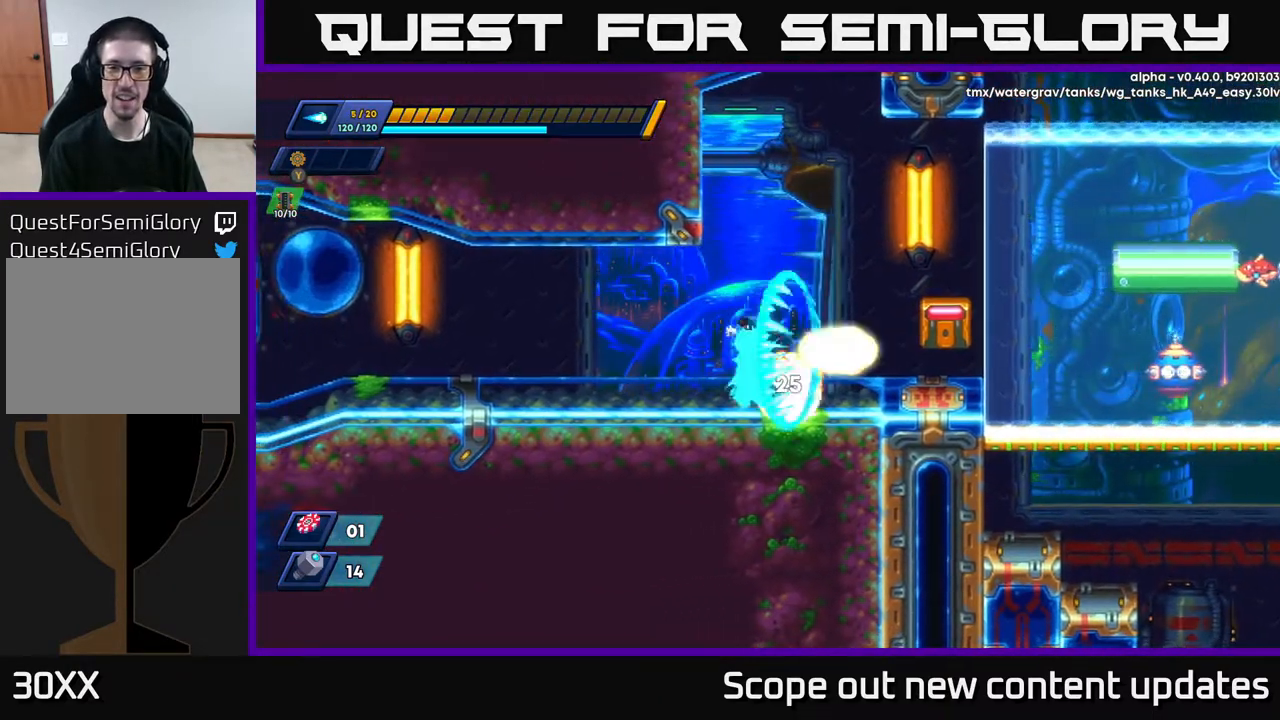
{"buttons": ["DPAD_RIGHT"], "left_stick": "center", "right_stick": "center", "events": [[67, "X", "up"], [133, "X", "down"], [167, "DPAD_RIGHT", "down"], [200, "X", "up"]]}
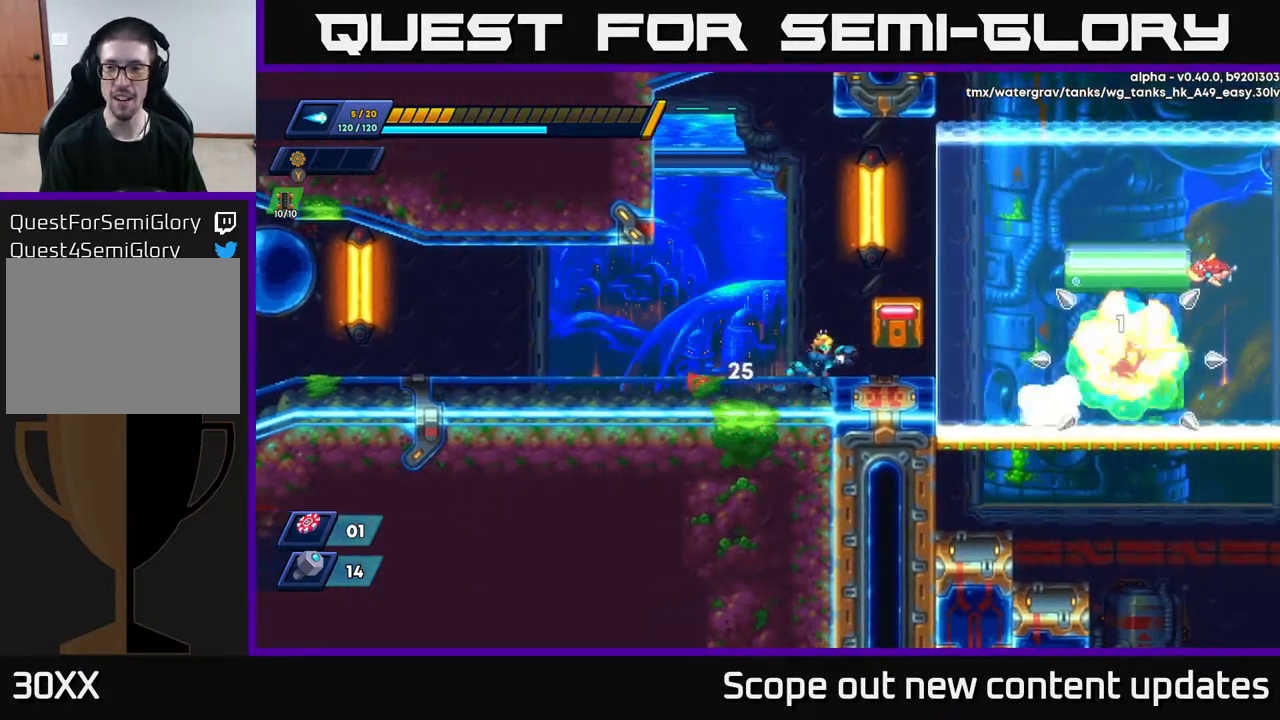
{"buttons": ["X"], "left_stick": "center", "right_stick": "center", "events": [[283, "DPAD_RIGHT", "up"], [383, "A", "down"], [483, "X", "down"], [500, "A", "up"]]}
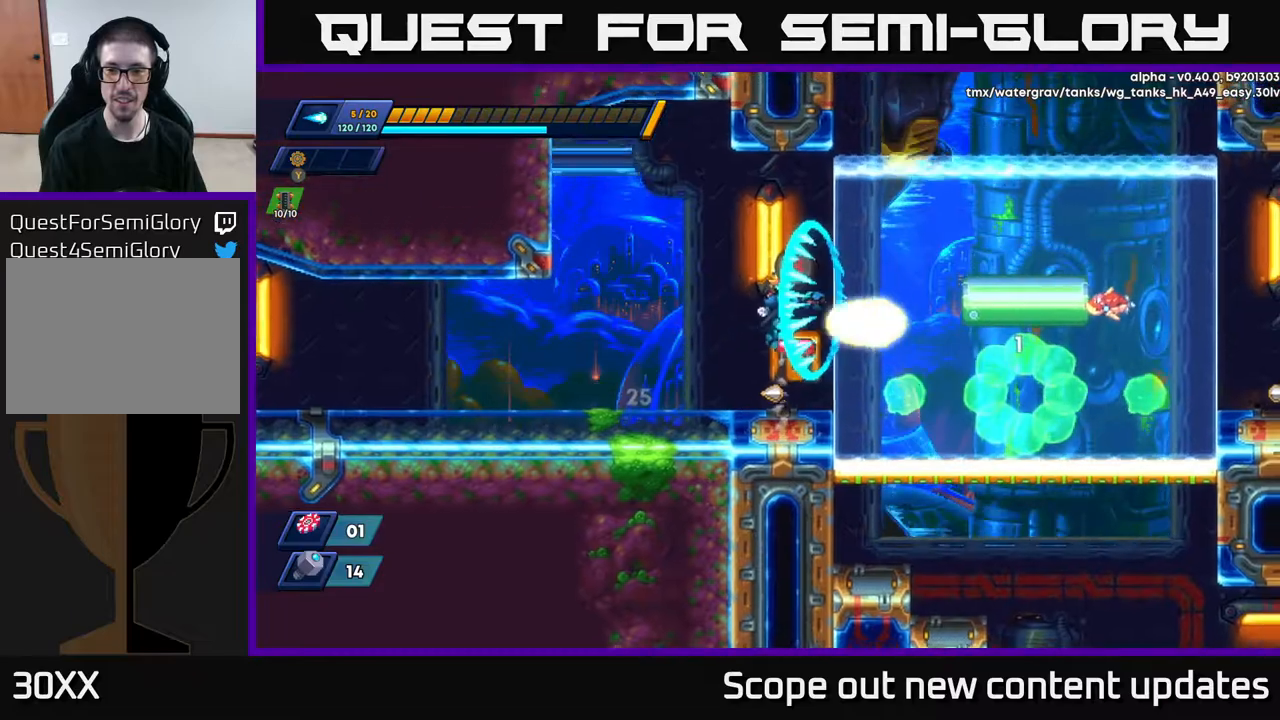
{"buttons": ["DPAD_LEFT"], "left_stick": "center", "right_stick": "center", "events": [[33, "X", "up"], [100, "X", "down"], [150, "X", "up"], [233, "X", "down"], [317, "DPAD_LEFT", "down"], [317, "X", "up"]]}
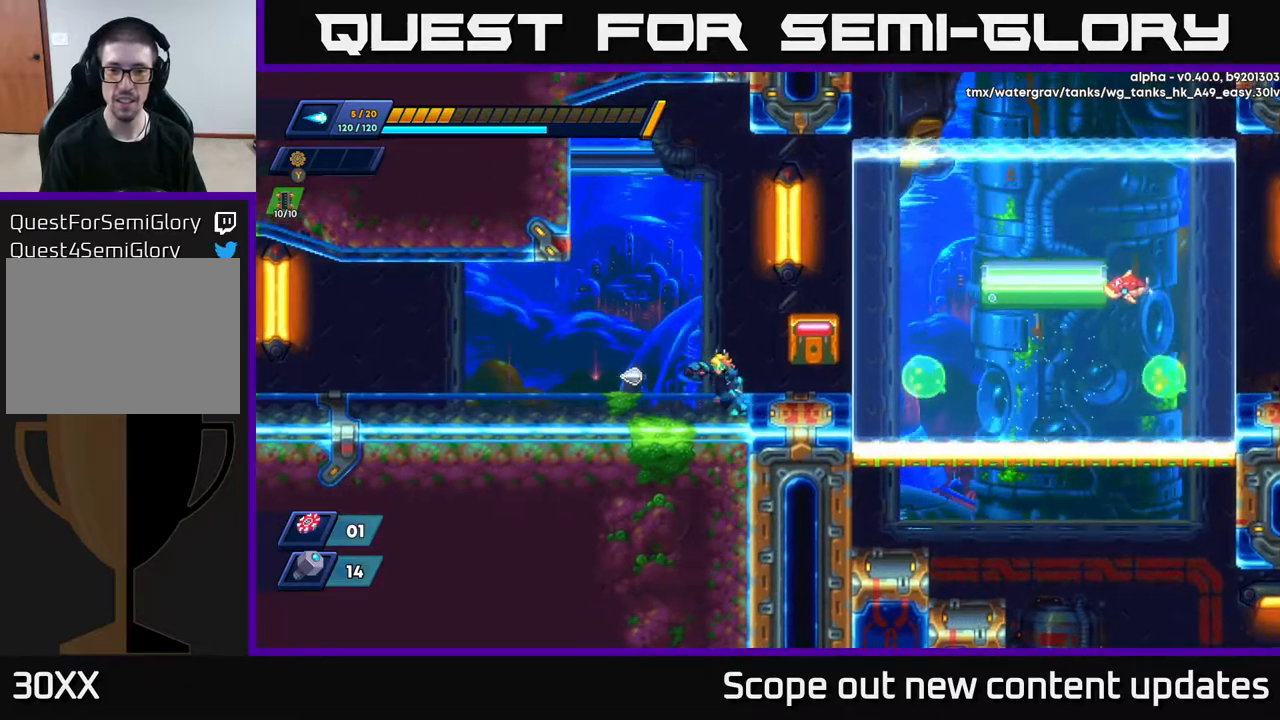
{"buttons": ["DPAD_RIGHT"], "left_stick": "center", "right_stick": "center", "events": [[150, "X", "down"], [217, "X", "up"], [250, "X", "down"], [300, "DPAD_LEFT", "up"], [333, "X", "up"], [433, "DPAD_RIGHT", "down"]]}
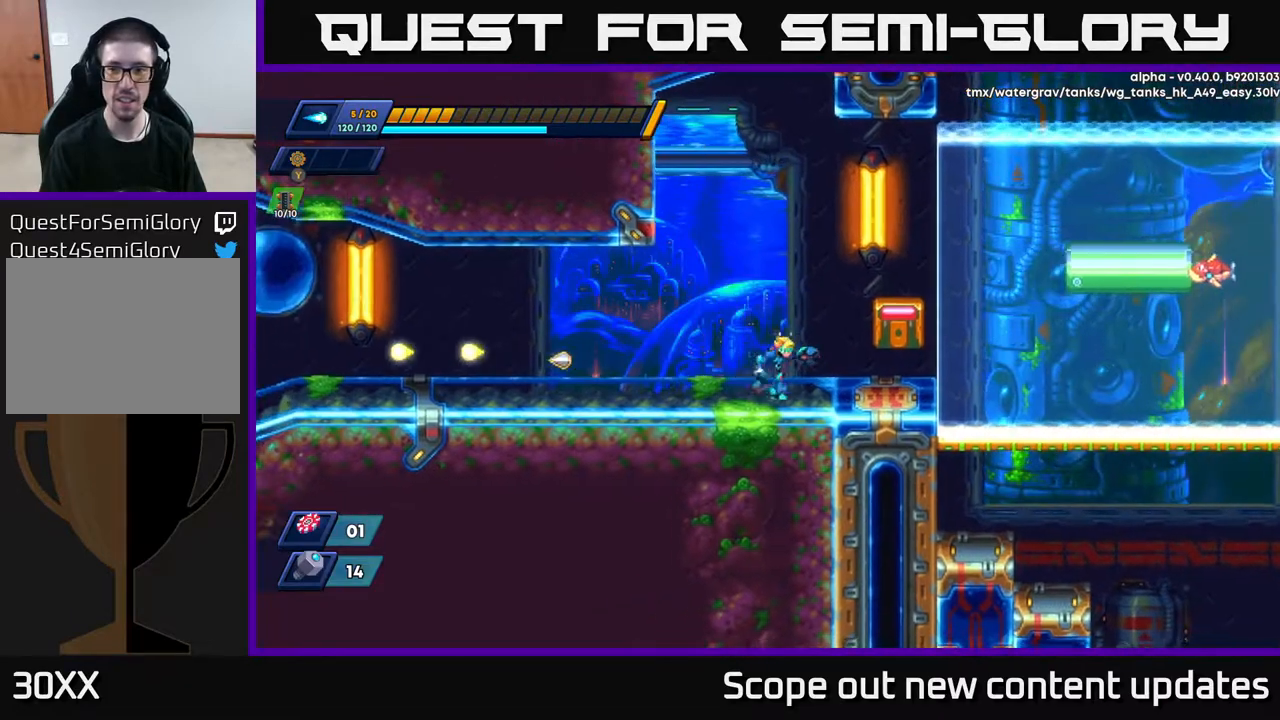
{"buttons": ["A"], "left_stick": "center", "right_stick": "center", "events": [[267, "A", "down"], [433, "DPAD_RIGHT", "up"]]}
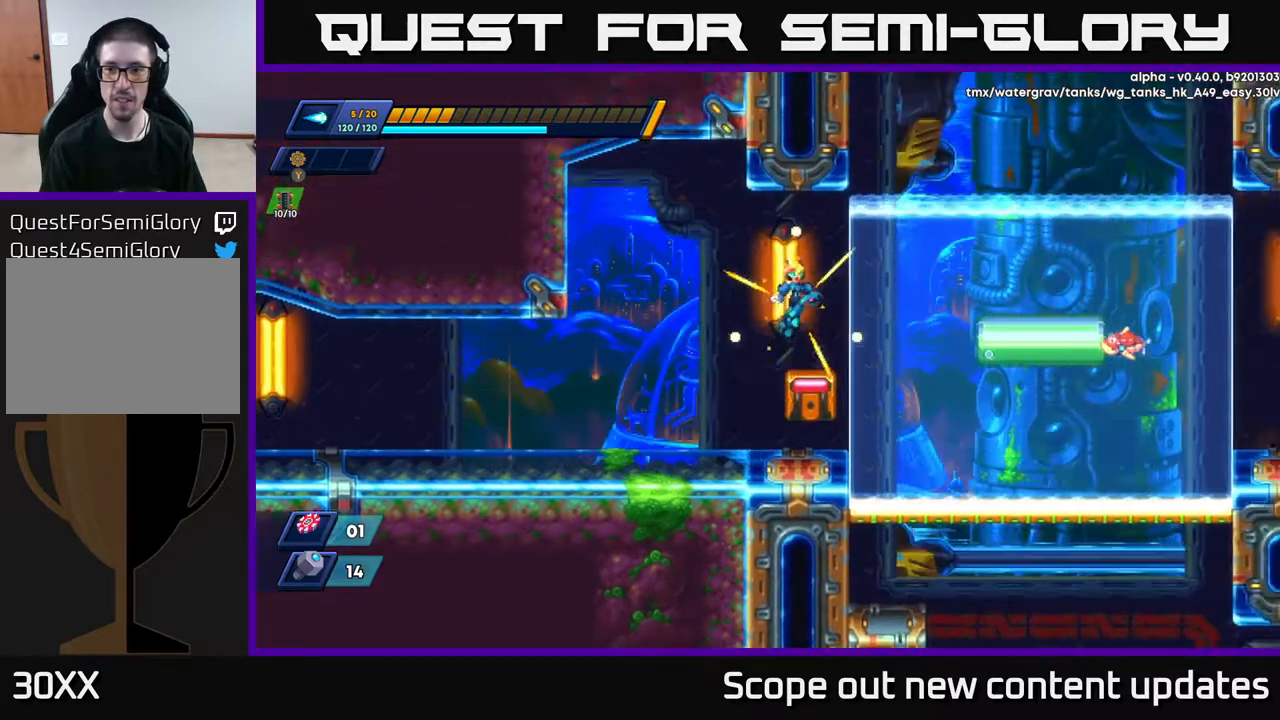
{"buttons": [], "left_stick": "center", "right_stick": "center", "events": [[50, "A", "up"], [117, "X", "down"], [167, "X", "up"]]}
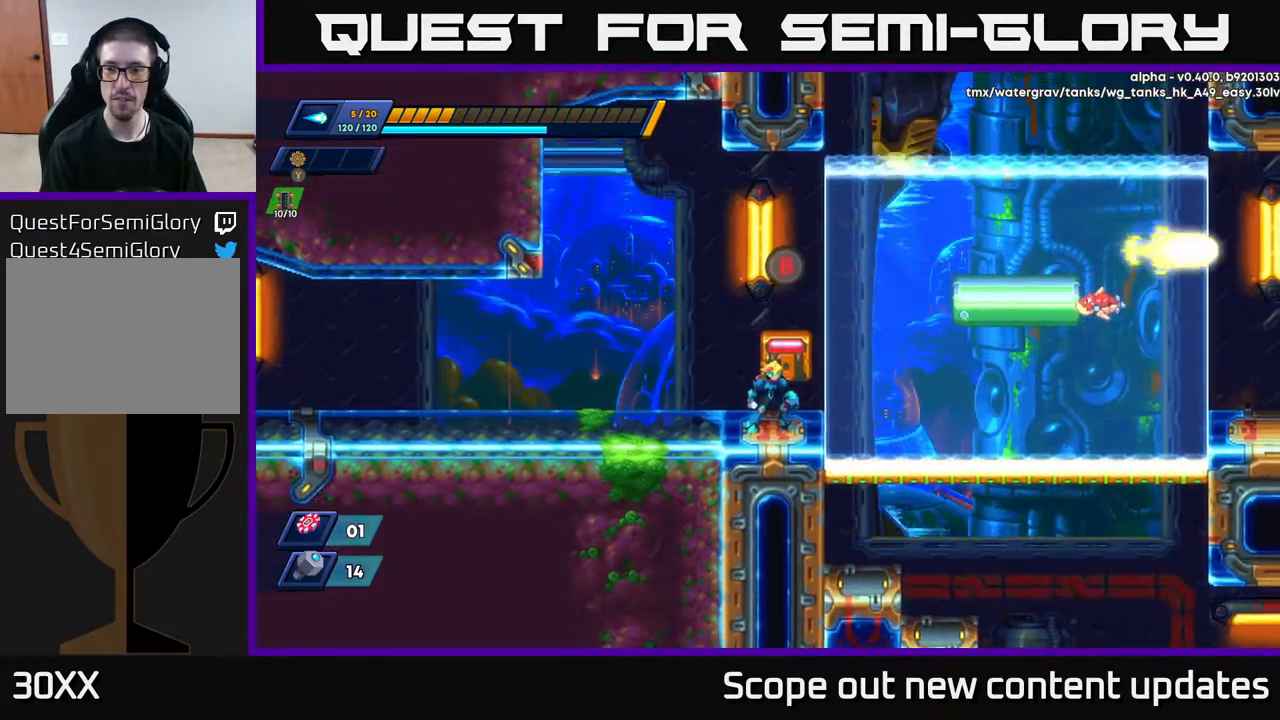
{"buttons": ["X"], "left_stick": "center", "right_stick": "center", "events": [[233, "A", "down"], [350, "X", "down"], [367, "A", "up"], [417, "X", "up"], [483, "X", "down"]]}
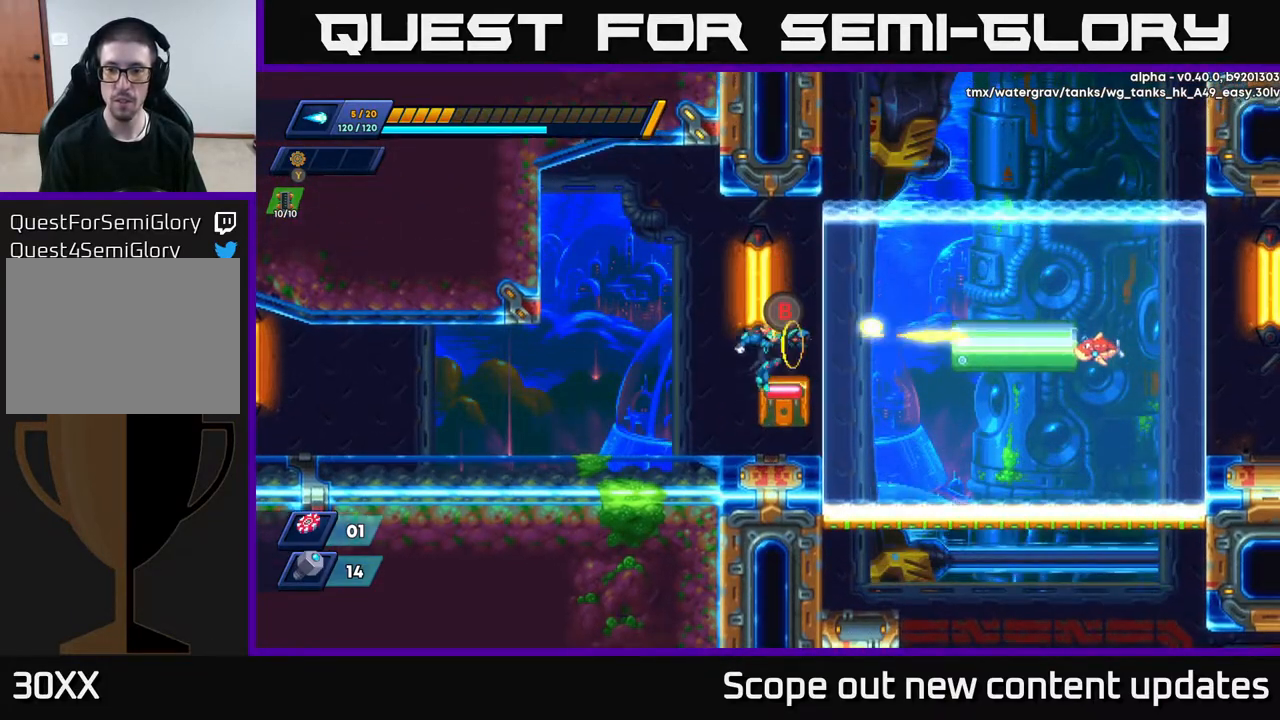
{"buttons": ["A"], "left_stick": "center", "right_stick": "center", "events": [[50, "X", "up"], [483, "A", "down"]]}
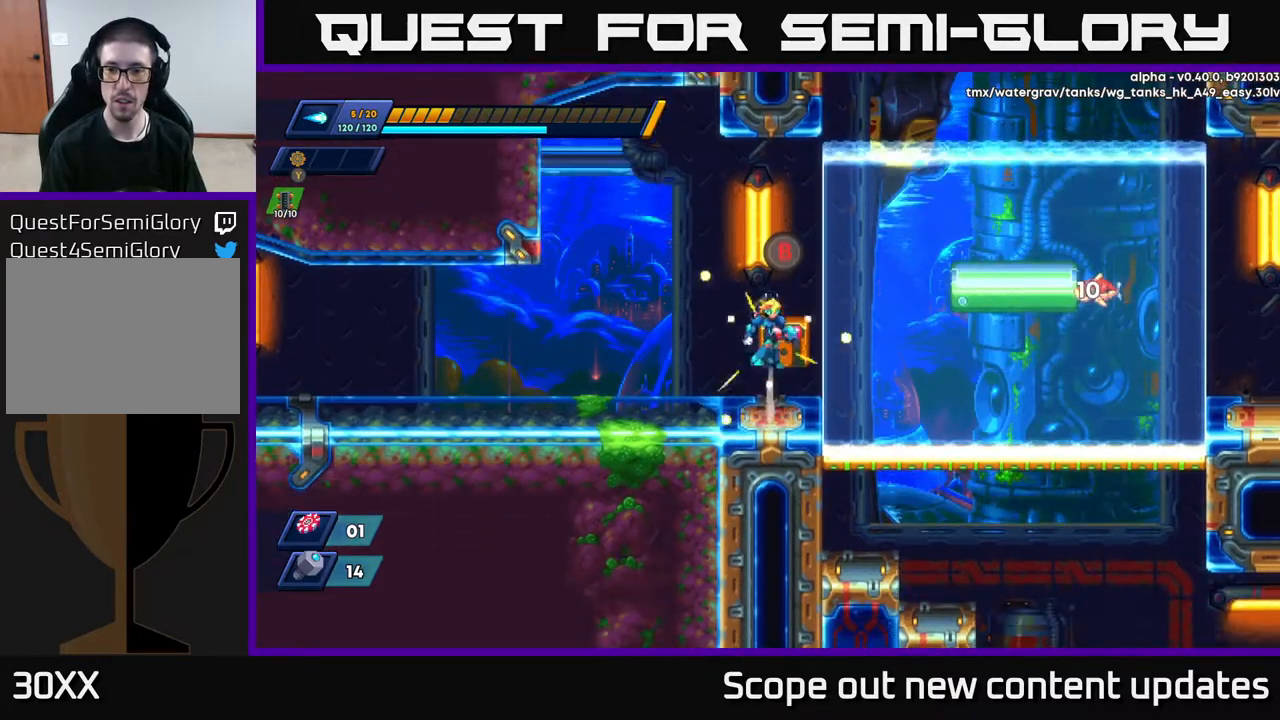
{"buttons": [], "left_stick": "center", "right_stick": "center", "events": [[150, "A", "up"], [200, "X", "down"], [250, "X", "up"], [300, "X", "down"], [383, "X", "up"], [433, "X", "down"], [483, "X", "up"]]}
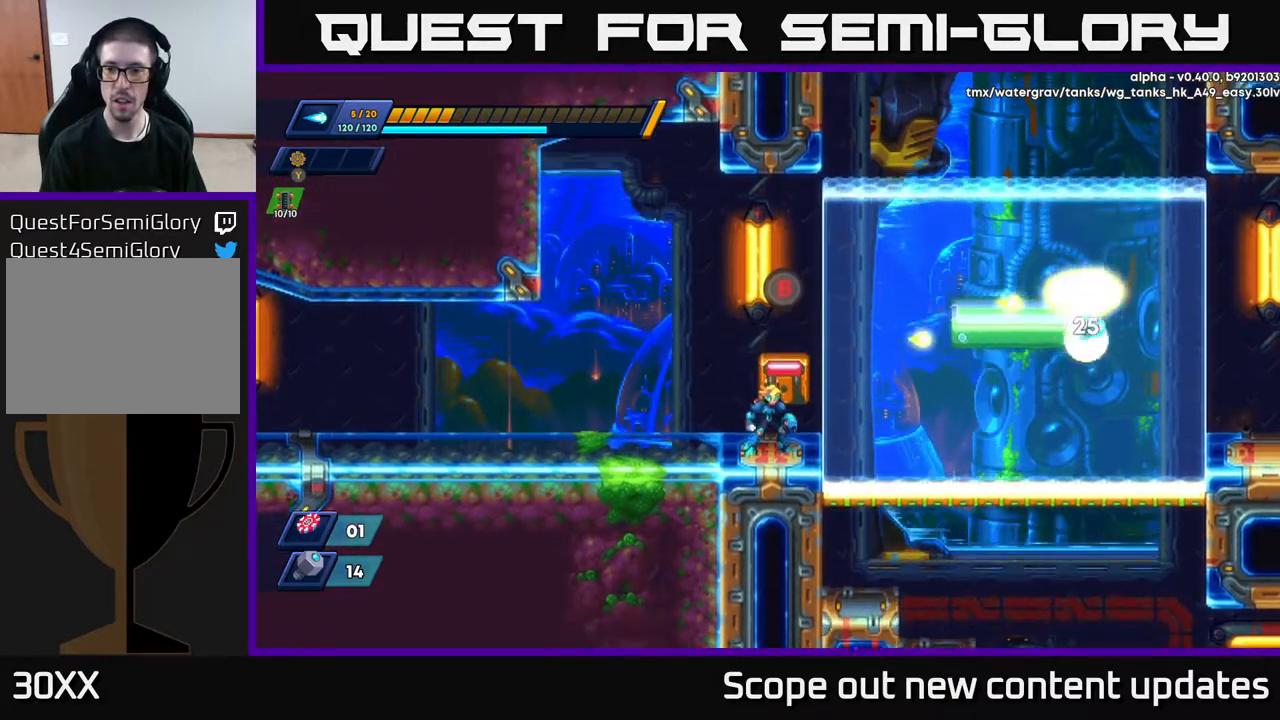
{"buttons": [], "left_stick": "center", "right_stick": "center", "events": [[450, "DPAD_RIGHT", "down"], [483, "DPAD_RIGHT", "up"]]}
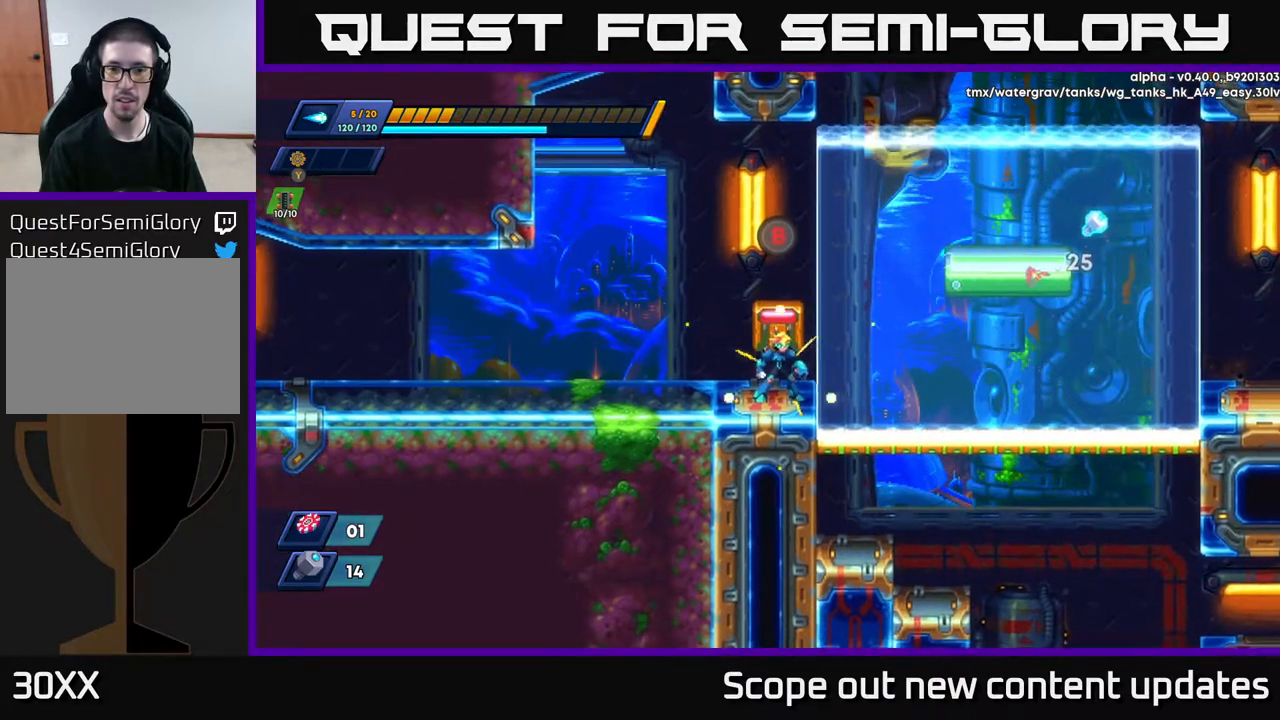
{"buttons": [], "left_stick": "center", "right_stick": "center", "events": [[217, "B", "down"], [283, "B", "up"]]}
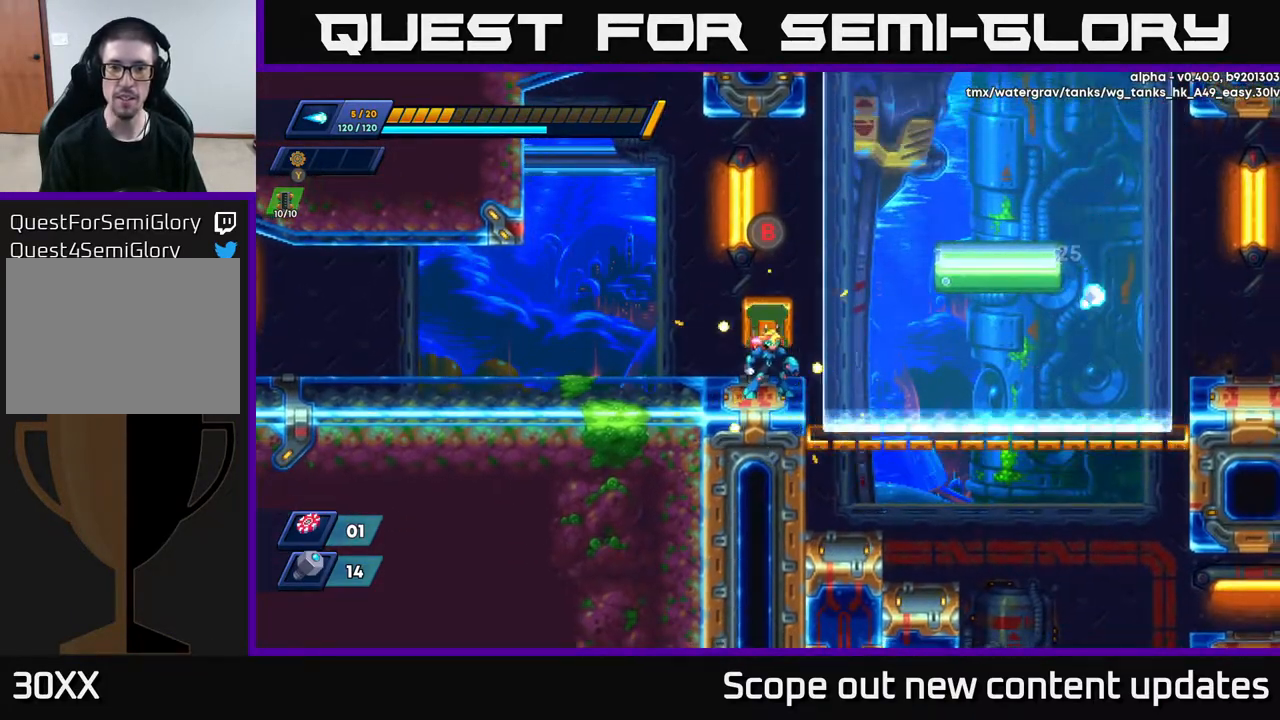
{"buttons": [], "left_stick": "center", "right_stick": "center", "events": []}
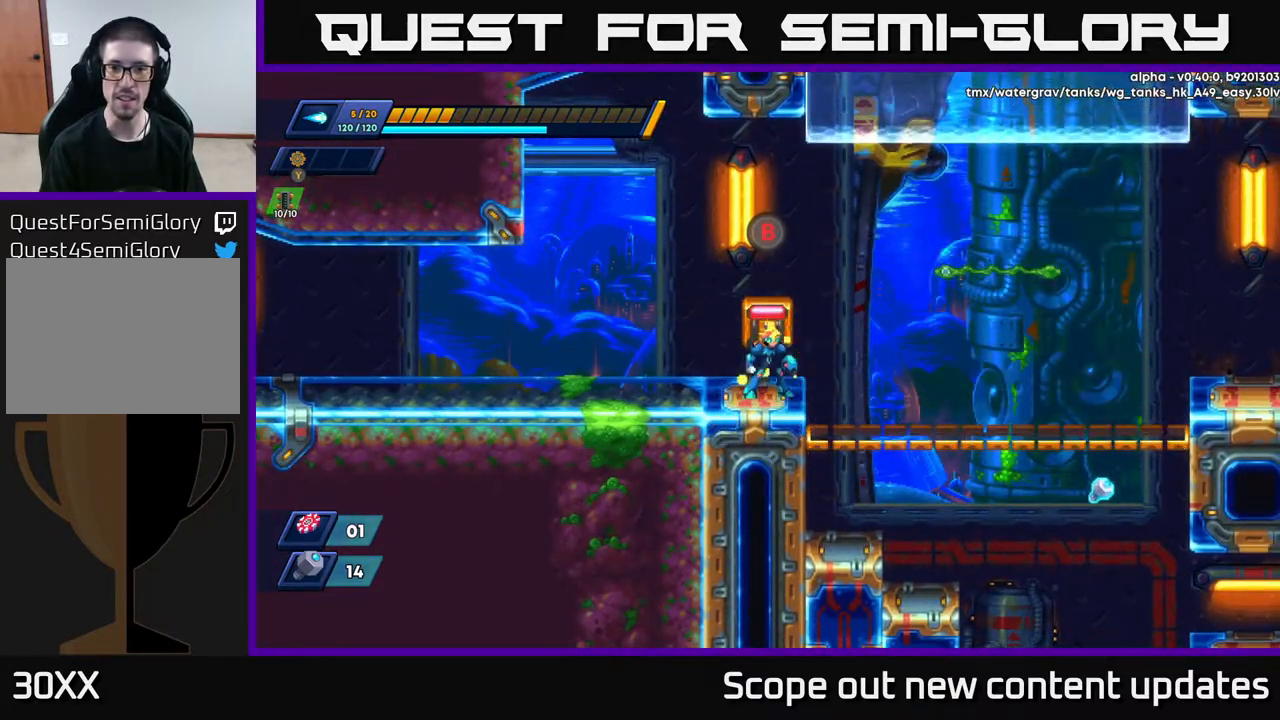
{"buttons": ["DPAD_RIGHT"], "left_stick": "center", "right_stick": "center", "events": [[383, "DPAD_RIGHT", "down"]]}
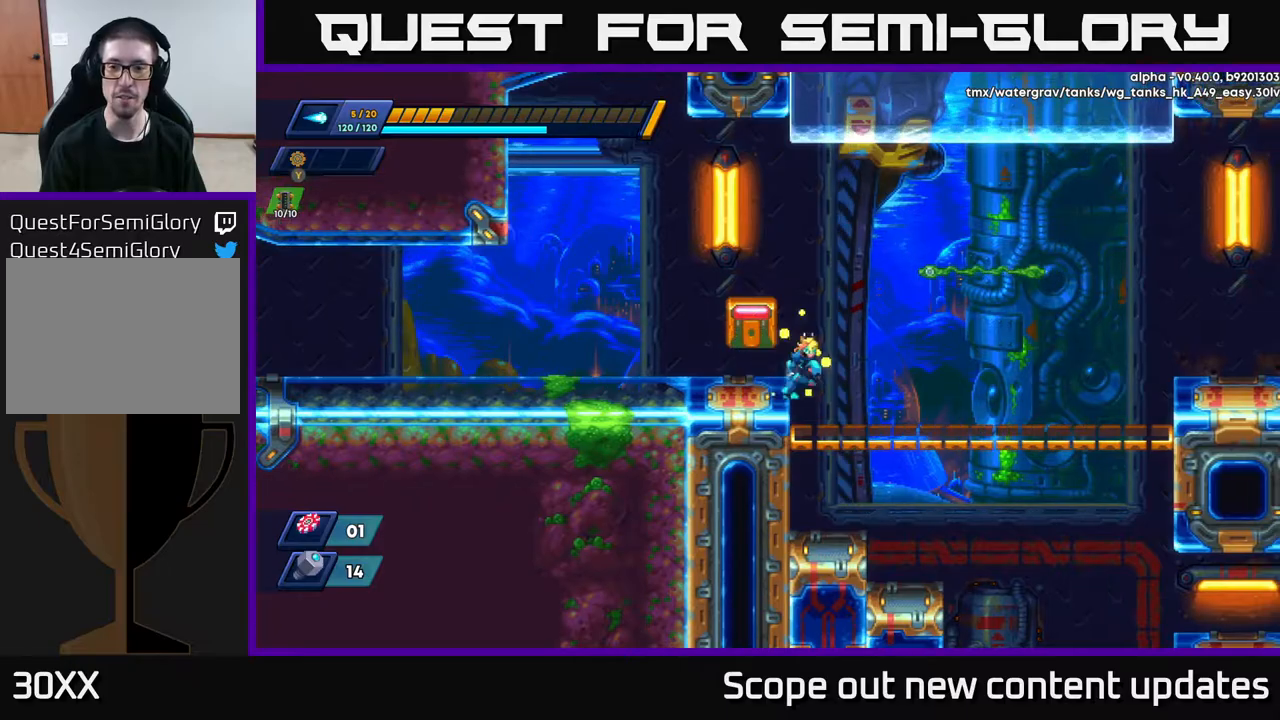
{"buttons": [], "left_stick": "center", "right_stick": "down", "events": [[100, "right_stick", "down"], [350, "DPAD_RIGHT", "up"]]}
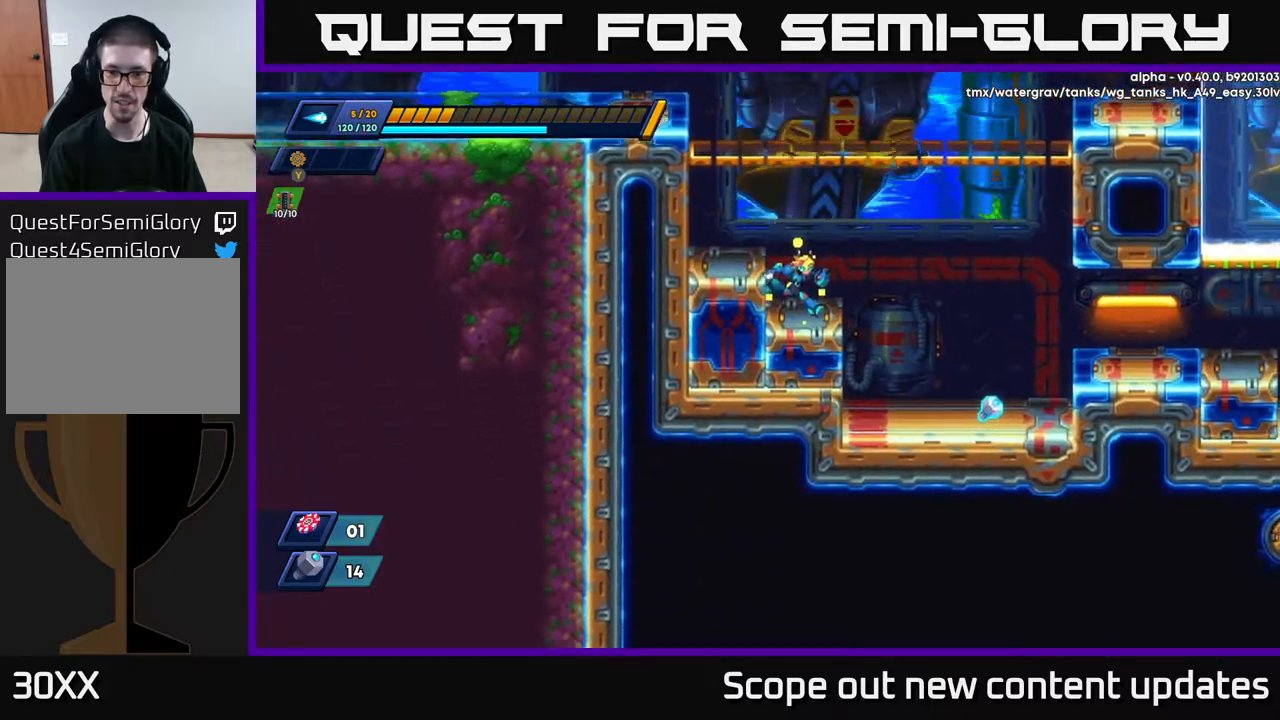
{"buttons": ["DPAD_RIGHT"], "left_stick": "center", "right_stick": "center", "events": [[33, "DPAD_RIGHT", "down"], [233, "right_stick", "center"]]}
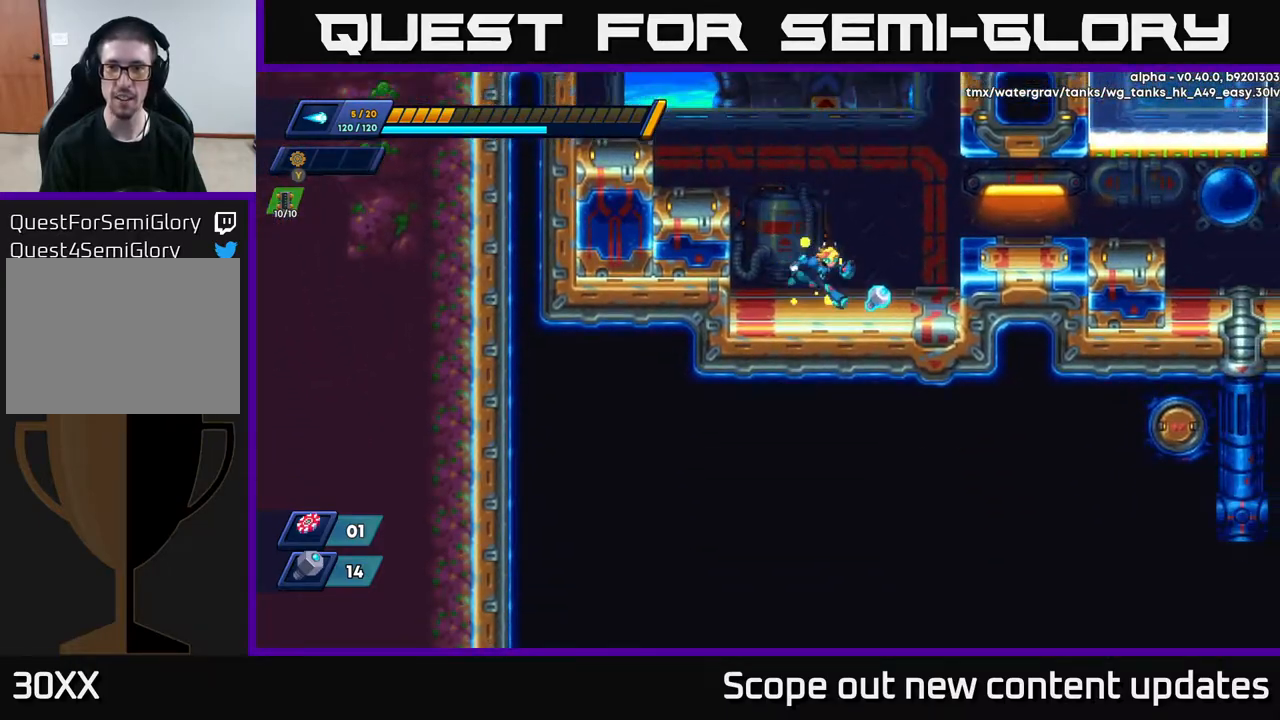
{"buttons": ["A", "R2", "DPAD_LEFT"], "left_stick": "center", "right_stick": "center", "events": [[300, "DPAD_RIGHT", "up"], [333, "DPAD_LEFT", "down"], [367, "R2", "down"], [433, "A", "down"]]}
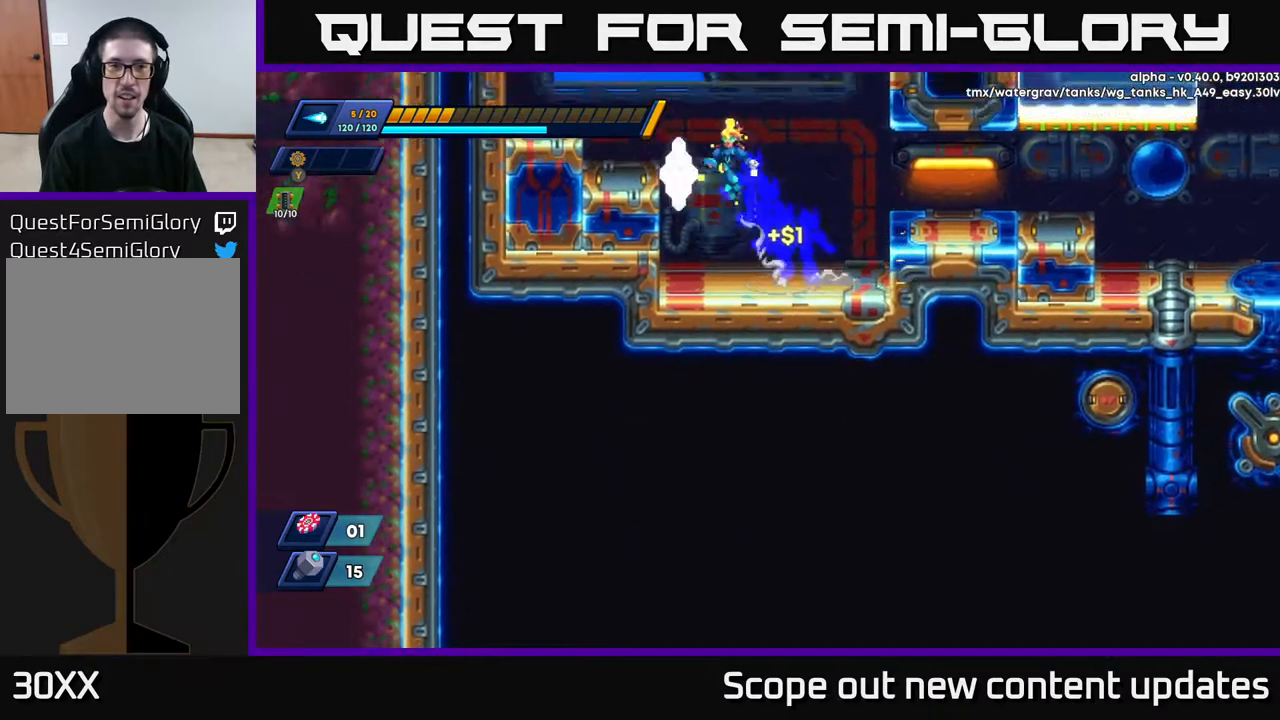
{"buttons": ["A", "R2", "DPAD_LEFT"], "left_stick": "center", "right_stick": "center", "events": [[267, "A", "up"], [417, "A", "down"]]}
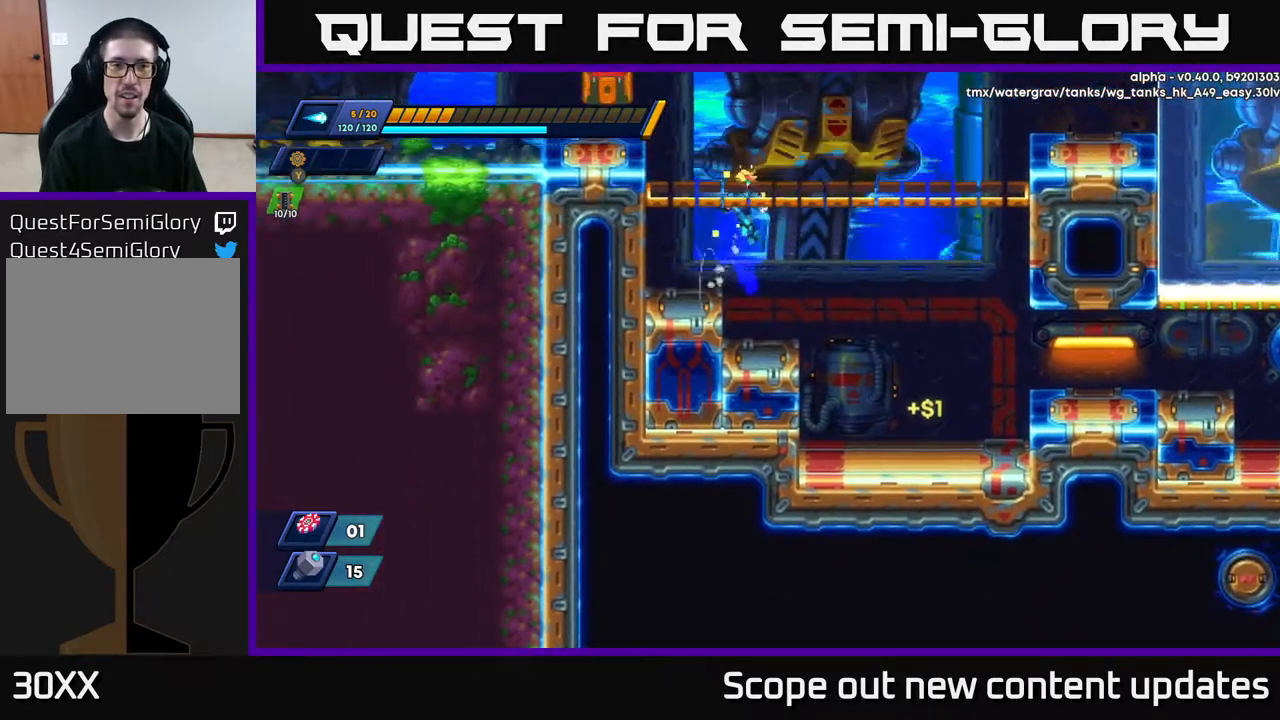
{"buttons": ["R2", "DPAD_LEFT"], "left_stick": "center", "right_stick": "center", "events": [[167, "A", "up"], [333, "A", "down"], [483, "A", "up"]]}
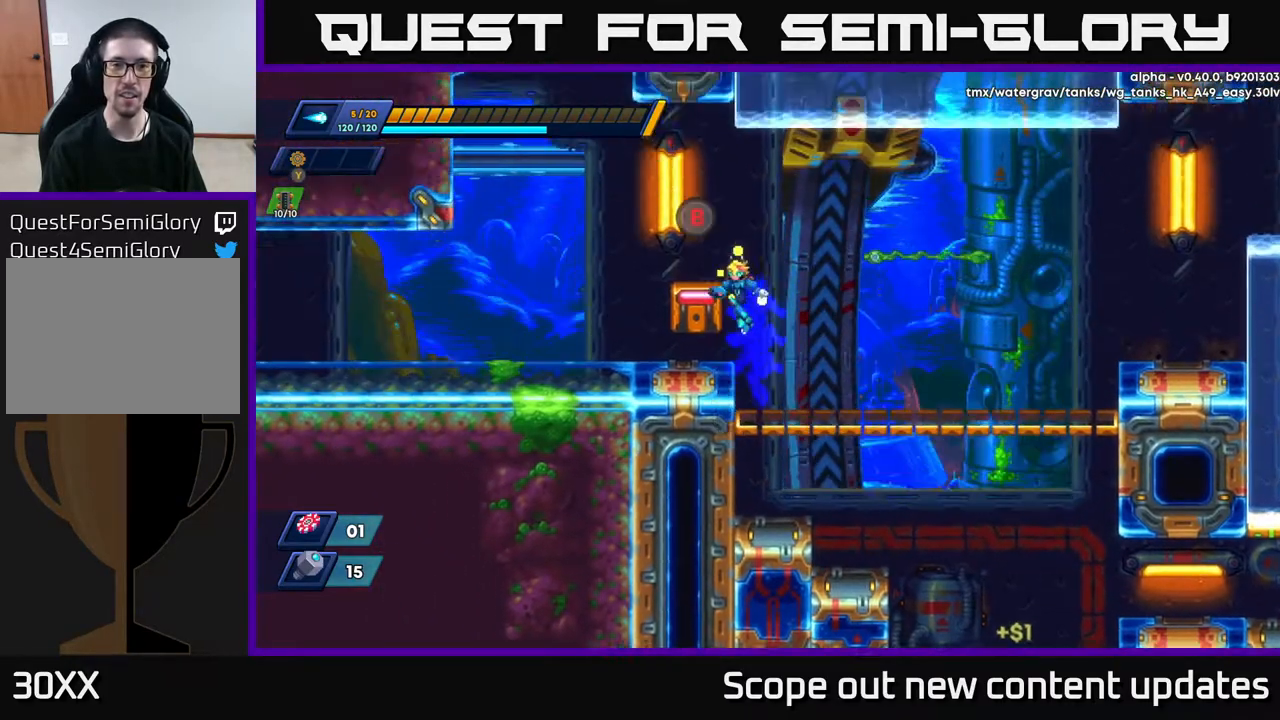
{"buttons": [], "left_stick": "center", "right_stick": "center", "events": [[17, "R2", "up"], [83, "DPAD_LEFT", "up"], [233, "DPAD_LEFT", "down"], [350, "DPAD_LEFT", "up"], [383, "B", "down"], [483, "B", "up"]]}
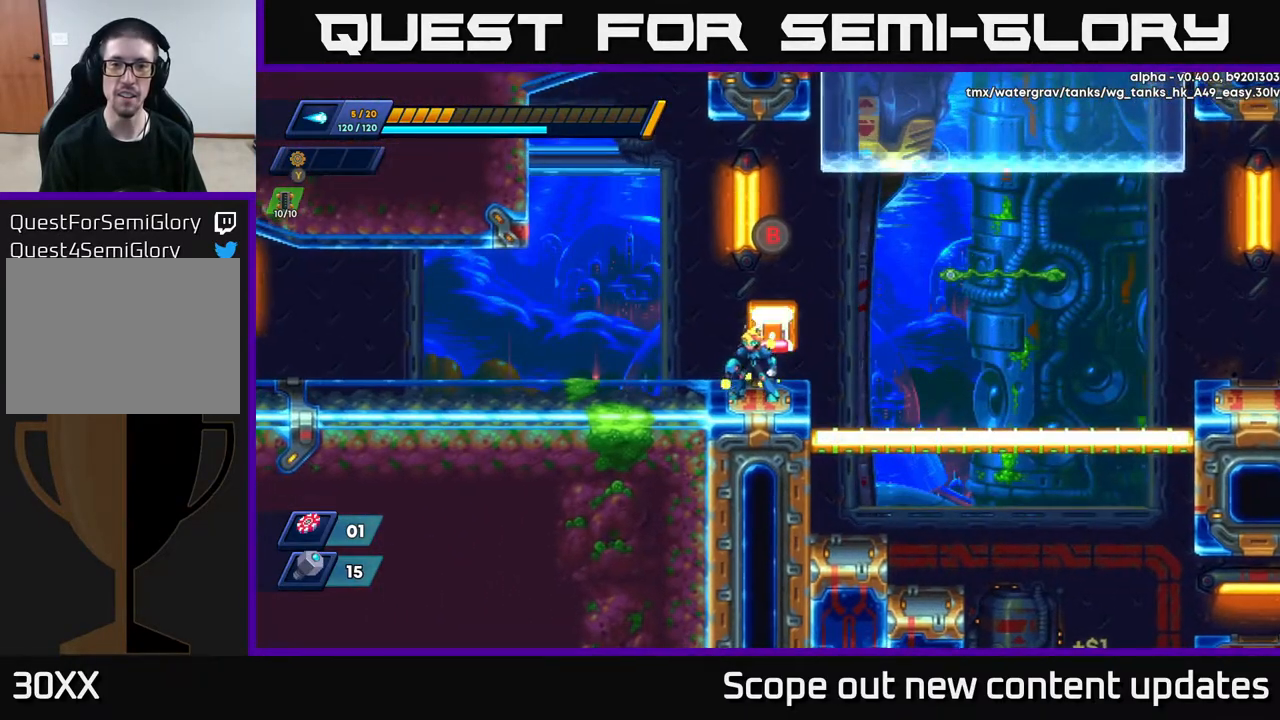
{"buttons": ["R2", "DPAD_RIGHT"], "left_stick": "center", "right_stick": "center", "events": [[450, "DPAD_RIGHT", "down"], [467, "R2", "down"]]}
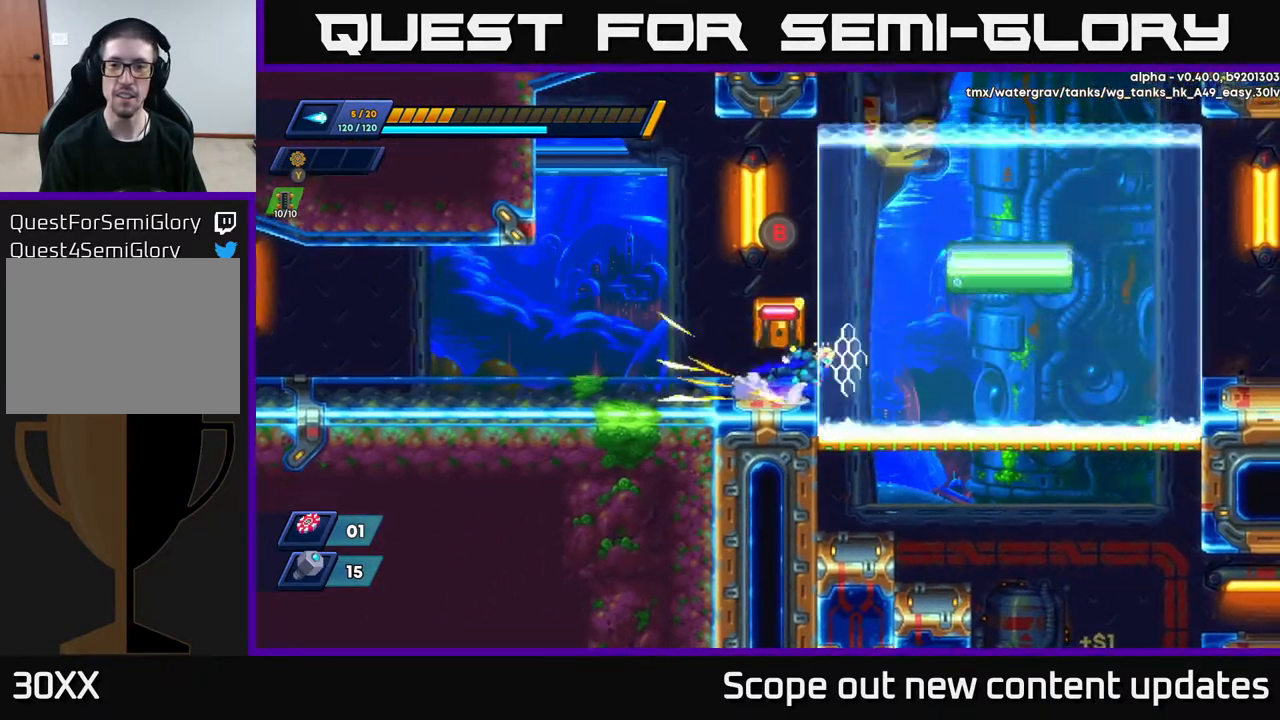
{"buttons": ["A", "R2", "DPAD_RIGHT"], "left_stick": "center", "right_stick": "center", "events": [[50, "A", "down"], [267, "A", "up"], [367, "A", "down"]]}